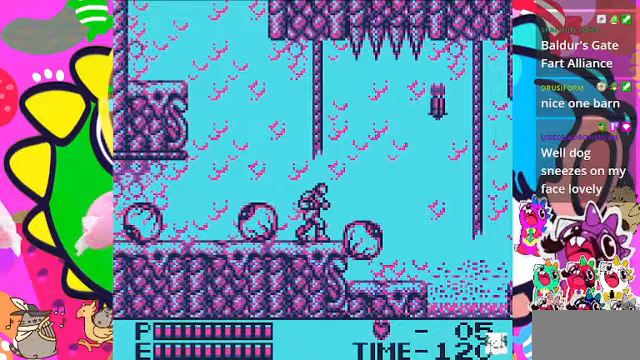
Gameplay with a controller (PlayStation layout); each line is a JSON object with the inputs held at the frame after it. "events" lists button and stick changes between this image and that frame as [ms after this image, input, new state], when the widget could be followed in between. Not read: L2 L3 R2 R3.
{"buttons": [], "left_stick": "center", "right_stick": "center", "events": [[67, "DPAD_RIGHT", "down"], [400, "DPAD_RIGHT", "up"]]}
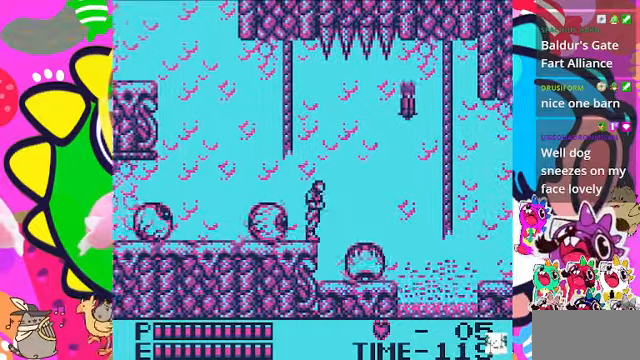
{"buttons": [], "left_stick": "center", "right_stick": "center", "events": [[33, "DPAD_RIGHT", "down"], [433, "DPAD_RIGHT", "up"]]}
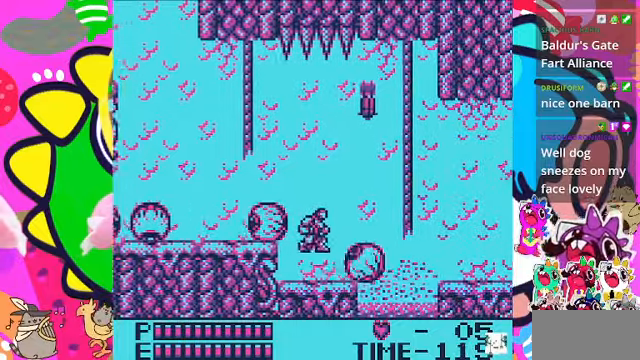
{"buttons": [], "left_stick": "center", "right_stick": "center", "events": [[67, "DPAD_RIGHT", "down"], [400, "DPAD_RIGHT", "up"]]}
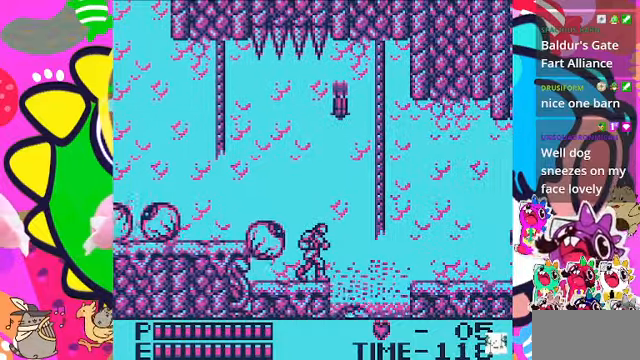
{"buttons": ["CROSS", "DPAD_RIGHT"], "left_stick": "center", "right_stick": "center", "events": [[33, "DPAD_RIGHT", "down"], [233, "DPAD_RIGHT", "up"], [333, "DPAD_RIGHT", "down"], [467, "CROSS", "down"]]}
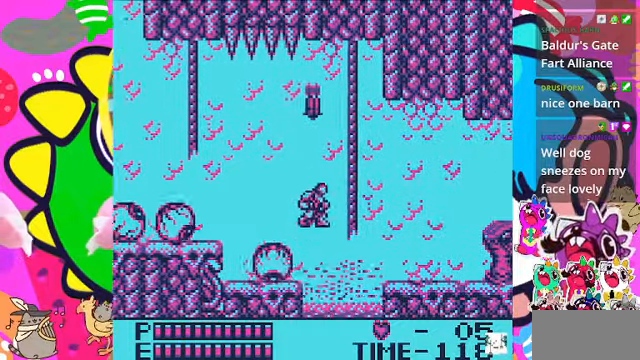
{"buttons": ["CROSS", "DPAD_UP"], "left_stick": "center", "right_stick": "center", "events": [[300, "DPAD_UP", "down"], [500, "DPAD_RIGHT", "up"]]}
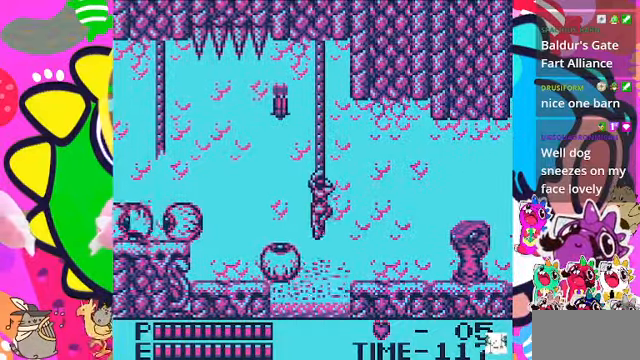
{"buttons": ["DPAD_UP"], "left_stick": "center", "right_stick": "center", "events": [[33, "CROSS", "up"]]}
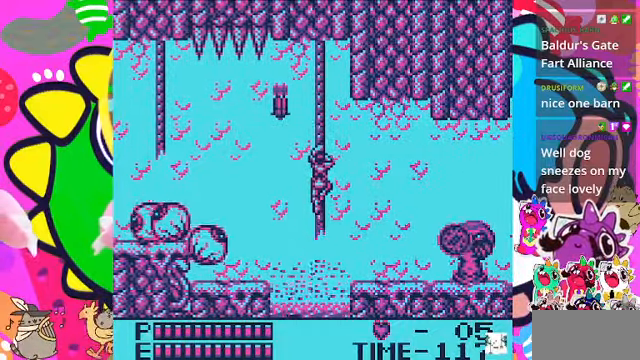
{"buttons": ["DPAD_UP"], "left_stick": "center", "right_stick": "center", "events": []}
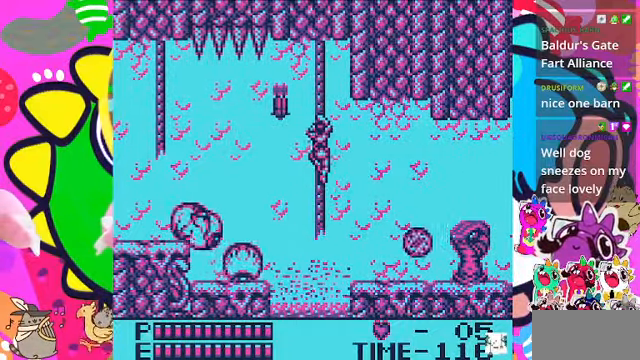
{"buttons": ["DPAD_UP"], "left_stick": "center", "right_stick": "center", "events": []}
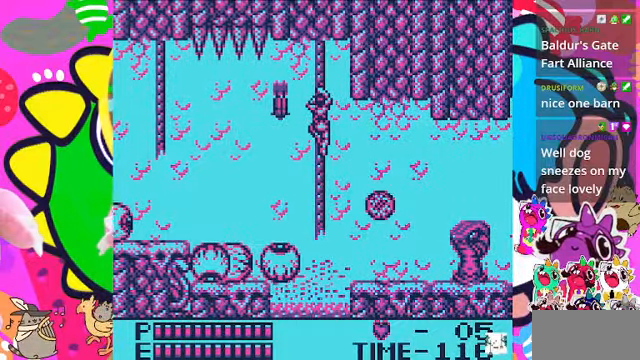
{"buttons": ["DPAD_UP"], "left_stick": "center", "right_stick": "center", "events": [[133, "DPAD_LEFT", "down"], [133, "DPAD_UP", "up"], [333, "DPAD_LEFT", "up"], [333, "DPAD_UP", "down"]]}
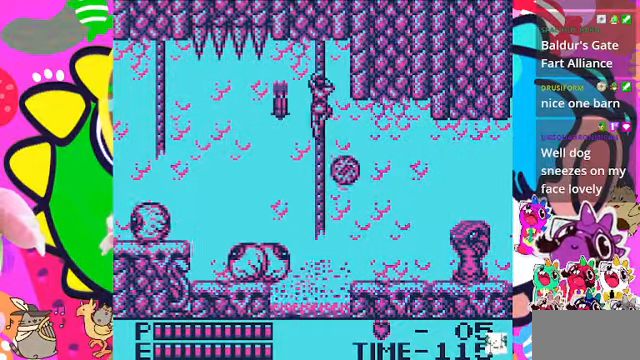
{"buttons": ["DPAD_UP"], "left_stick": "center", "right_stick": "center", "events": []}
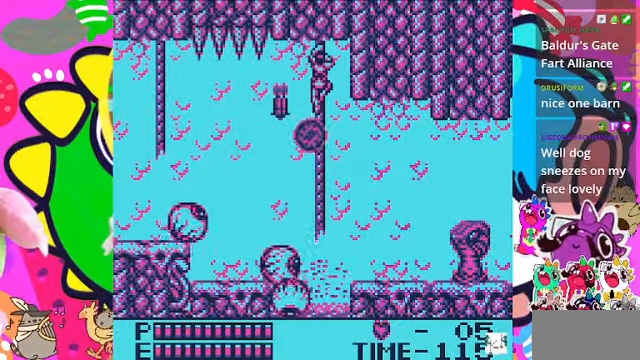
{"buttons": ["DPAD_DOWN"], "left_stick": "center", "right_stick": "center", "events": [[267, "DPAD_UP", "up"], [300, "DPAD_DOWN", "down"]]}
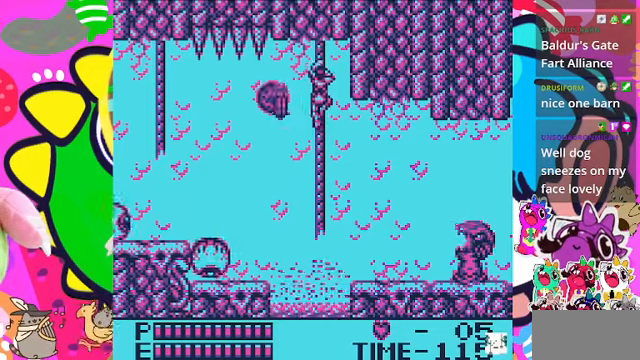
{"buttons": ["DPAD_DOWN"], "left_stick": "center", "right_stick": "center", "events": [[166, "DPAD_DOWN", "up"], [166, "DPAD_LEFT", "down"], [333, "SQUARE", "down"], [400, "DPAD_LEFT", "up"], [433, "DPAD_DOWN", "down"], [466, "SQUARE", "up"]]}
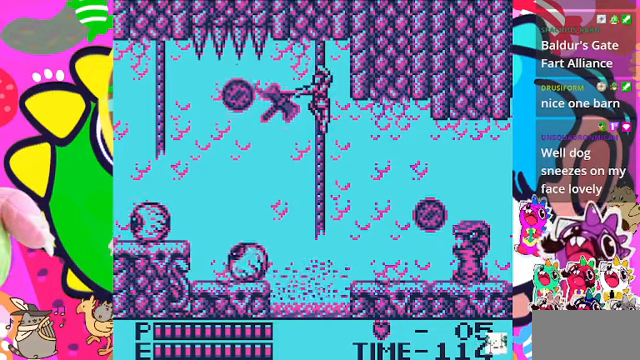
{"buttons": ["DPAD_UP"], "left_stick": "center", "right_stick": "center", "events": [[100, "DPAD_LEFT", "down"], [133, "DPAD_DOWN", "up"], [200, "DPAD_DOWN", "down"], [200, "DPAD_LEFT", "up"], [366, "DPAD_DOWN", "up"], [366, "DPAD_LEFT", "down"], [466, "DPAD_LEFT", "up"], [466, "DPAD_UP", "down"]]}
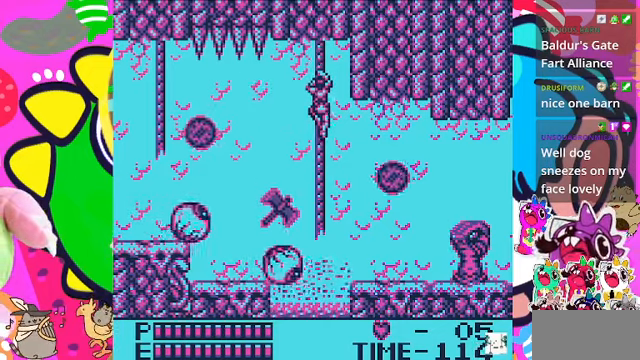
{"buttons": ["DPAD_UP"], "left_stick": "center", "right_stick": "center", "events": []}
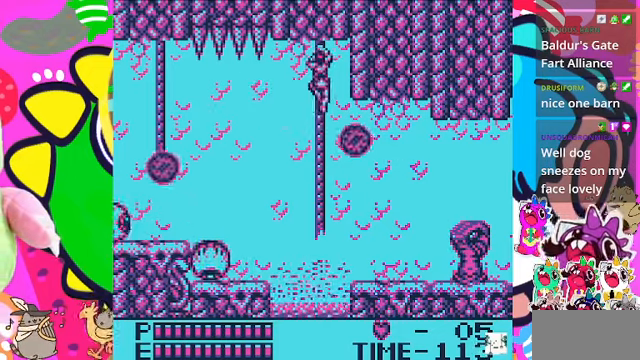
{"buttons": ["DPAD_RIGHT"], "left_stick": "center", "right_stick": "center", "events": [[333, "DPAD_RIGHT", "down"], [366, "DPAD_UP", "up"]]}
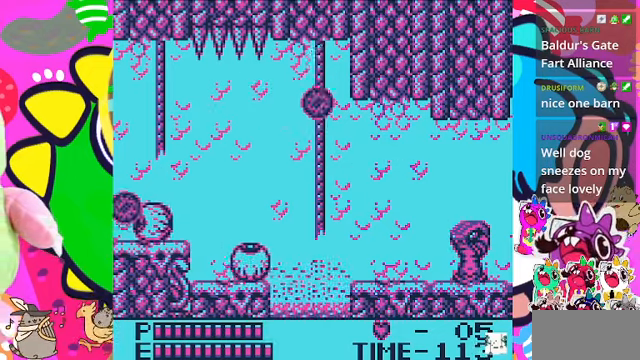
{"buttons": ["CROSS", "DPAD_DOWN"], "left_stick": "center", "right_stick": "center", "events": [[300, "DPAD_DOWN", "down"], [333, "DPAD_RIGHT", "up"], [466, "CROSS", "down"]]}
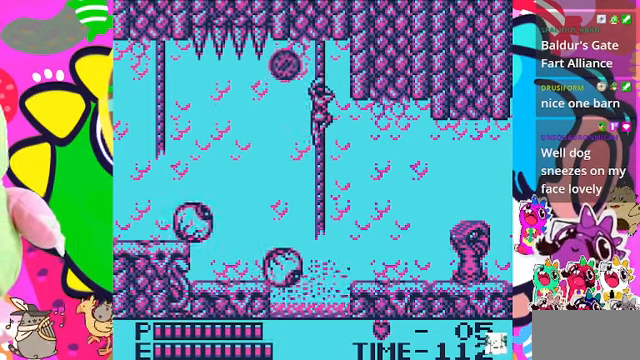
{"buttons": ["CROSS", "DPAD_RIGHT"], "left_stick": "center", "right_stick": "center", "events": [[166, "CROSS", "up"], [400, "DPAD_DOWN", "up"], [400, "DPAD_RIGHT", "down"], [466, "CROSS", "down"]]}
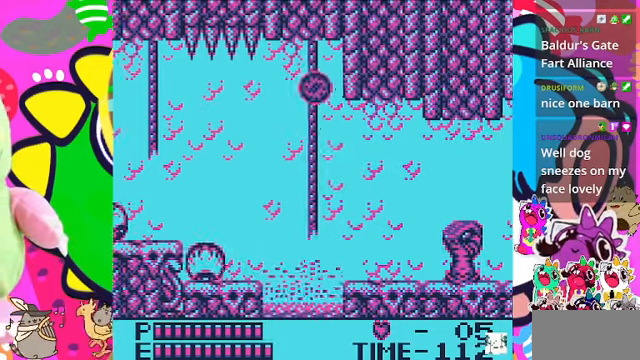
{"buttons": ["DPAD_RIGHT"], "left_stick": "center", "right_stick": "center", "events": [[166, "SQUARE", "down"], [266, "CROSS", "up"], [433, "SQUARE", "up"]]}
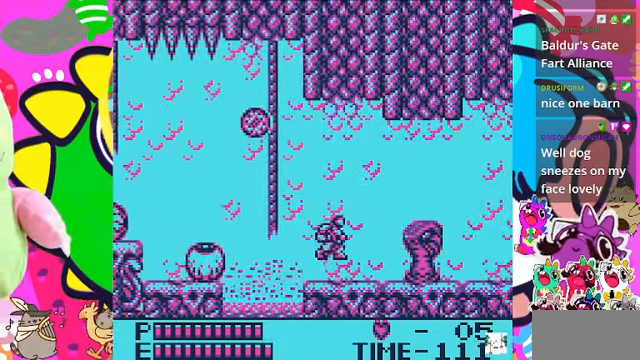
{"buttons": ["SQUARE"], "left_stick": "center", "right_stick": "center", "events": [[300, "SQUARE", "down"], [466, "DPAD_RIGHT", "up"]]}
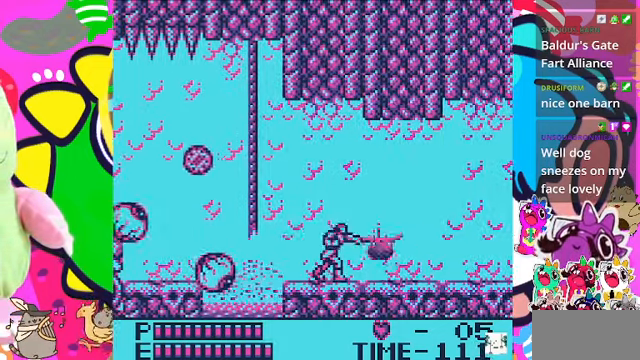
{"buttons": ["SQUARE"], "left_stick": "center", "right_stick": "center", "events": [[400, "SQUARE", "up"], [500, "SQUARE", "down"]]}
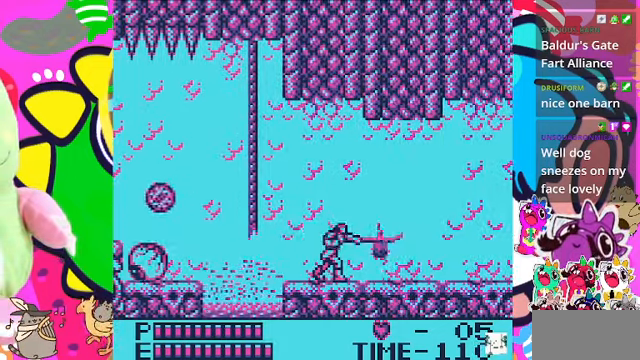
{"buttons": ["SQUARE"], "left_stick": "center", "right_stick": "center", "events": [[33, "SQUARE", "up"], [66, "SQUARE", "down"], [300, "SQUARE", "up"], [366, "SQUARE", "down"], [433, "SQUARE", "up"], [466, "SQUARE", "down"]]}
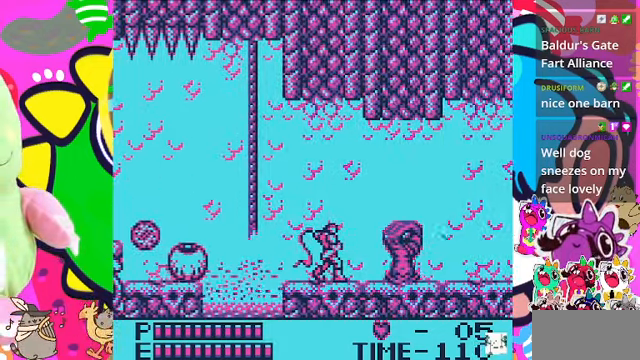
{"buttons": [], "left_stick": "center", "right_stick": "center", "events": [[334, "SQUARE", "up"], [400, "SQUARE", "down"], [467, "SQUARE", "up"]]}
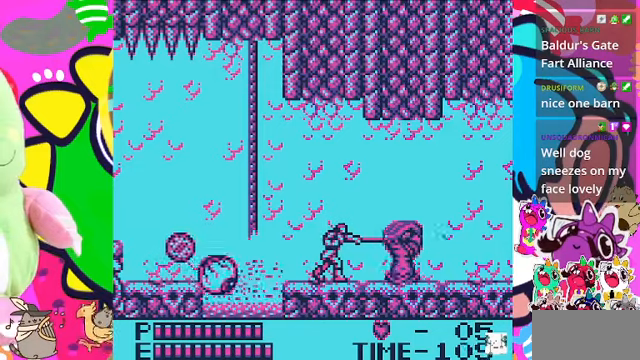
{"buttons": ["SQUARE"], "left_stick": "center", "right_stick": "center", "events": [[334, "SQUARE", "down"], [467, "SQUARE", "up"], [500, "SQUARE", "down"]]}
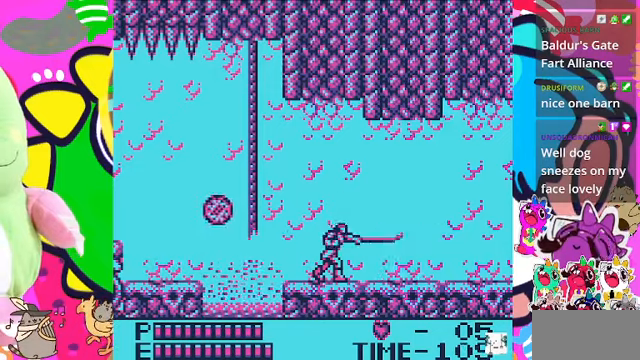
{"buttons": ["DPAD_RIGHT"], "left_stick": "center", "right_stick": "center", "events": [[34, "DPAD_RIGHT", "down"], [67, "SQUARE", "up"], [167, "SQUARE", "down"], [200, "SQUARE", "up"], [300, "SQUARE", "down"], [367, "SQUARE", "up"], [400, "SQUARE", "down"], [500, "SQUARE", "up"]]}
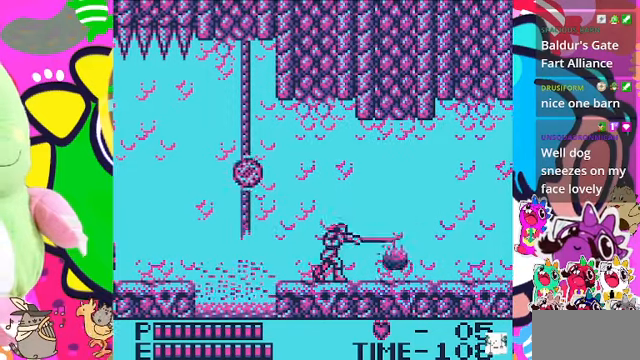
{"buttons": ["DPAD_RIGHT"], "left_stick": "center", "right_stick": "center", "events": [[34, "SQUARE", "down"], [134, "SQUARE", "up"]]}
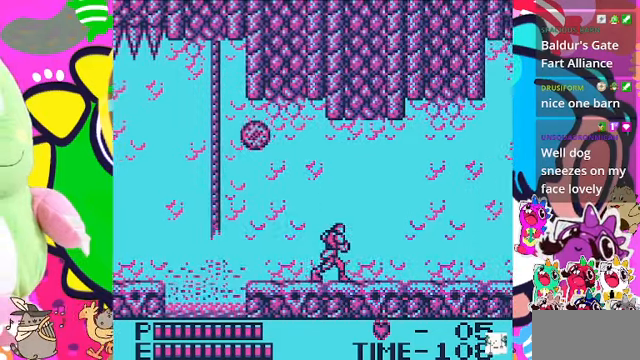
{"buttons": ["DPAD_RIGHT"], "left_stick": "center", "right_stick": "center", "events": []}
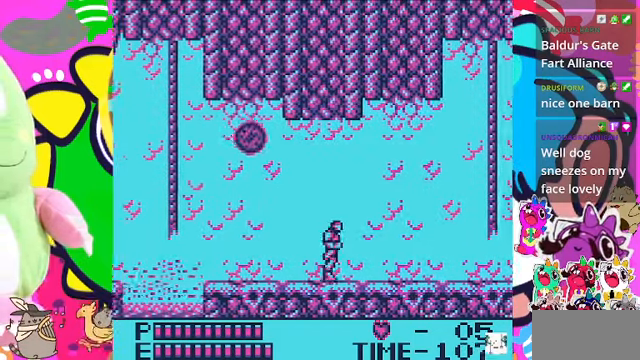
{"buttons": ["DPAD_RIGHT"], "left_stick": "center", "right_stick": "center", "events": []}
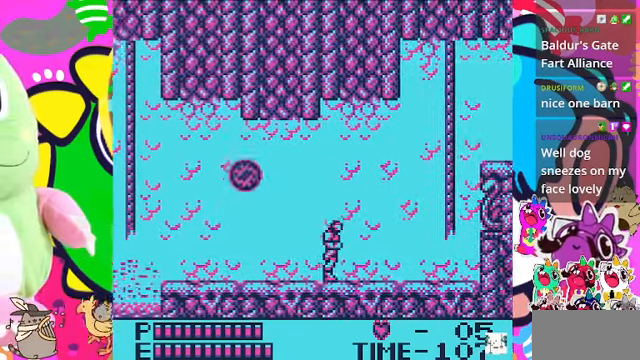
{"buttons": ["DPAD_LEFT"], "left_stick": "center", "right_stick": "center", "events": [[434, "DPAD_LEFT", "down"], [434, "DPAD_RIGHT", "up"]]}